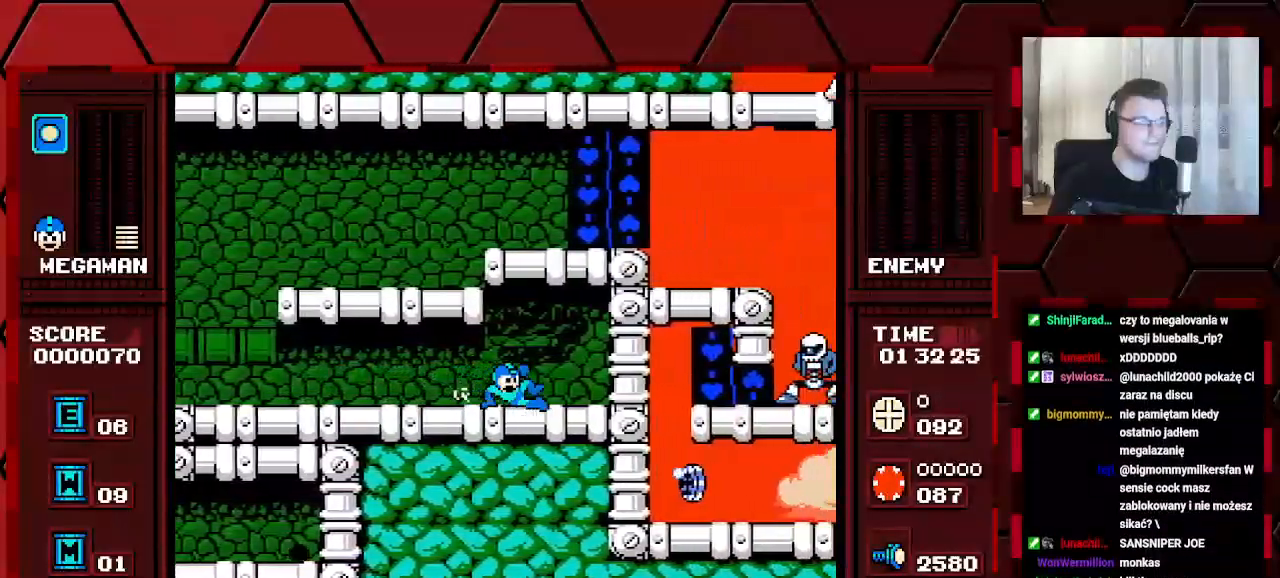
Gameplay with a controller (Xbox layout); each line is a JSON object with the inputs held at the frame after it. "events" lists button and stick changes between this image and that frame as [ms after this image, input, new state], when the widget could be followed in between. Not read: HOME L2 L3 R2 R3.
{"buttons": ["DPAD_RIGHT"], "events": []}
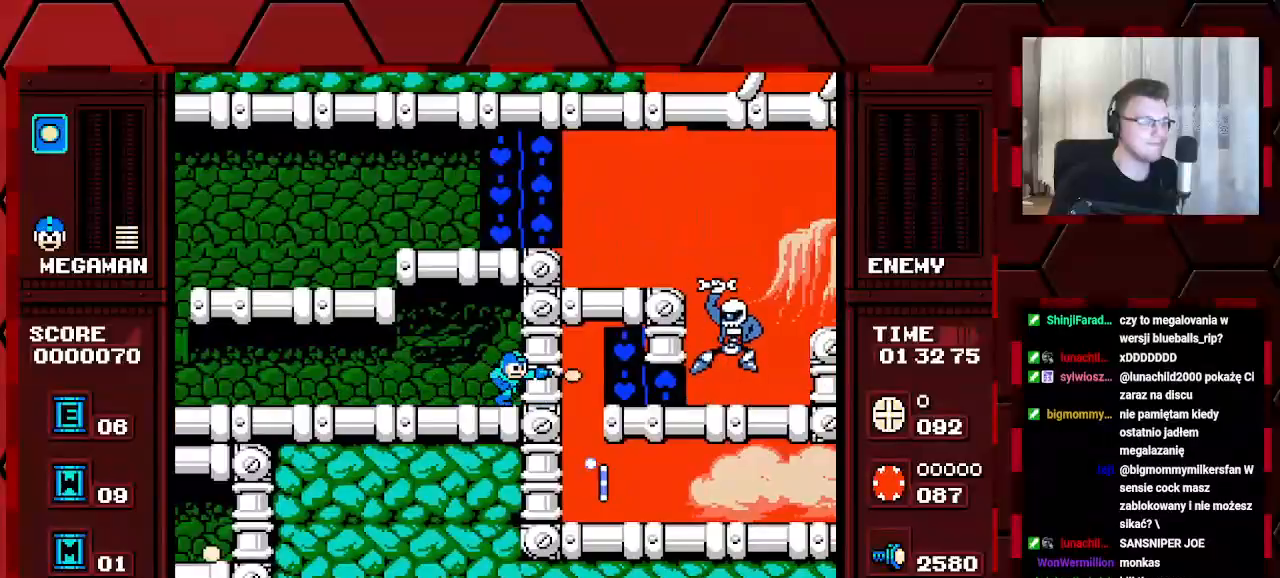
{"buttons": [], "events": [[233, "DPAD_RIGHT", "up"]]}
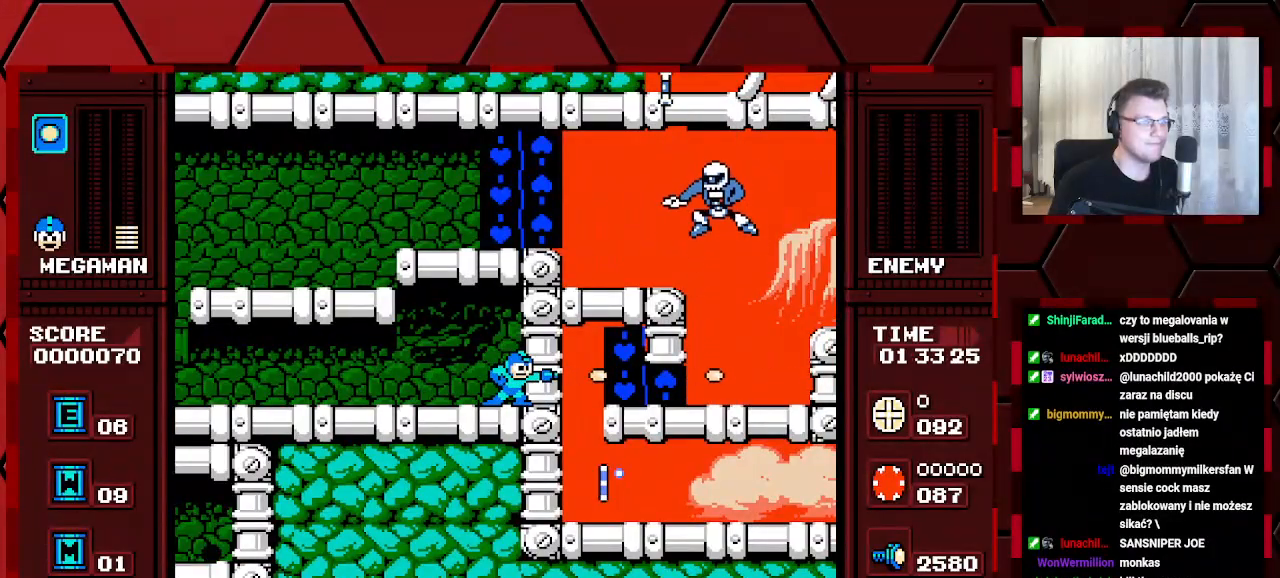
{"buttons": [], "events": []}
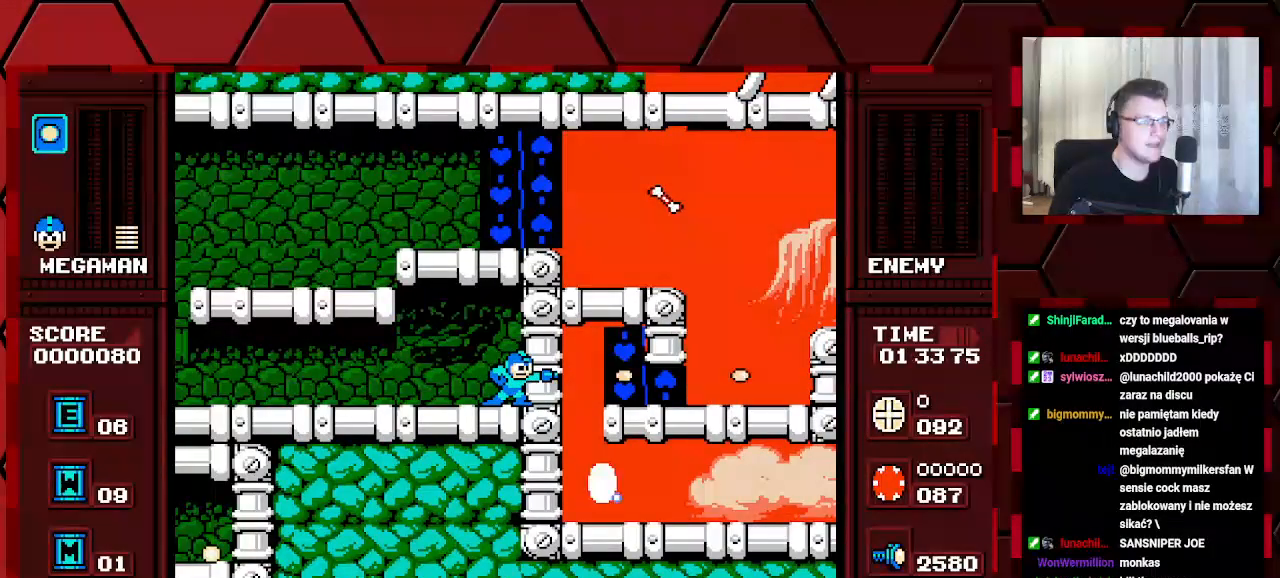
{"buttons": ["DPAD_LEFT"], "events": [[233, "DPAD_LEFT", "down"], [267, "DPAD_LEFT", "up"], [317, "DPAD_LEFT", "down"]]}
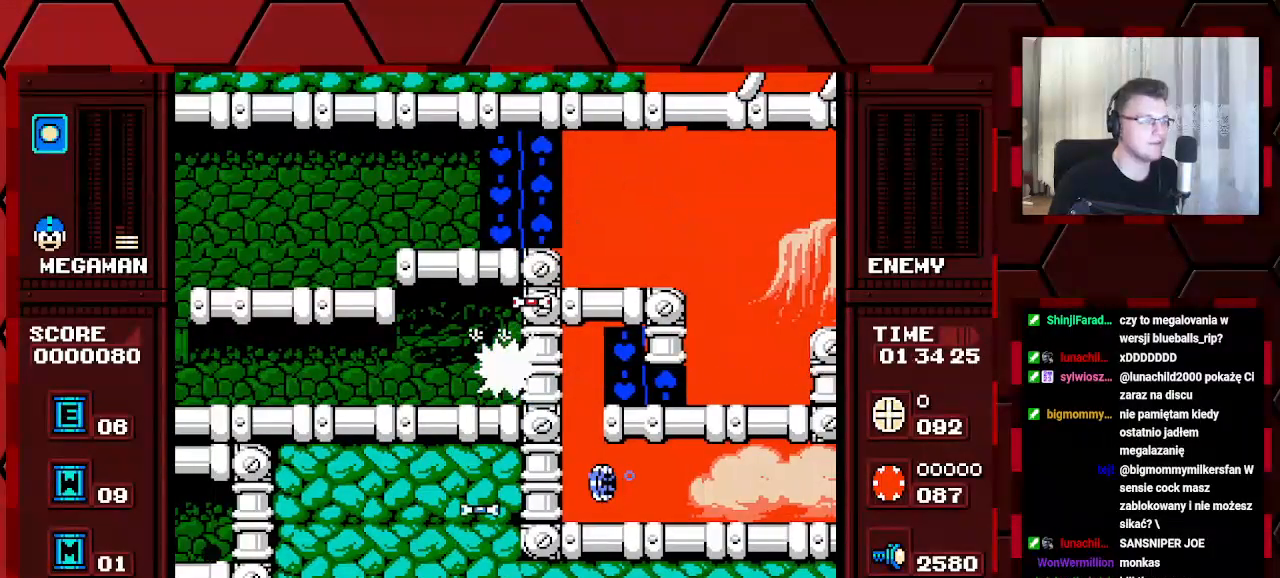
{"buttons": ["DPAD_LEFT"], "events": []}
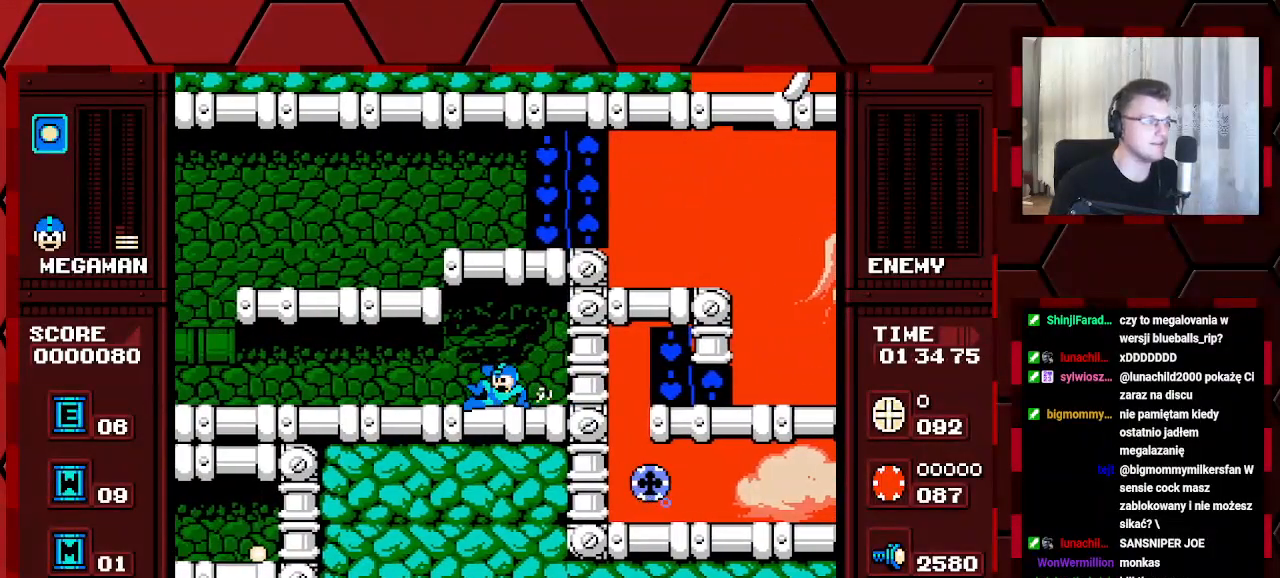
{"buttons": ["DPAD_LEFT"], "events": []}
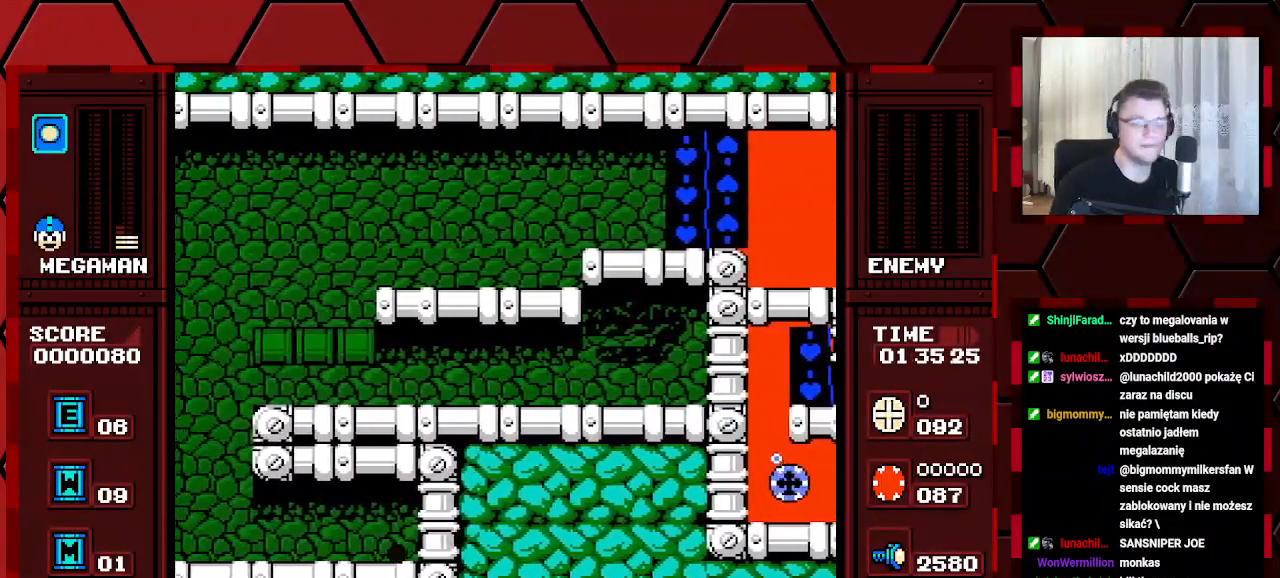
{"buttons": [], "events": [[467, "DPAD_LEFT", "up"]]}
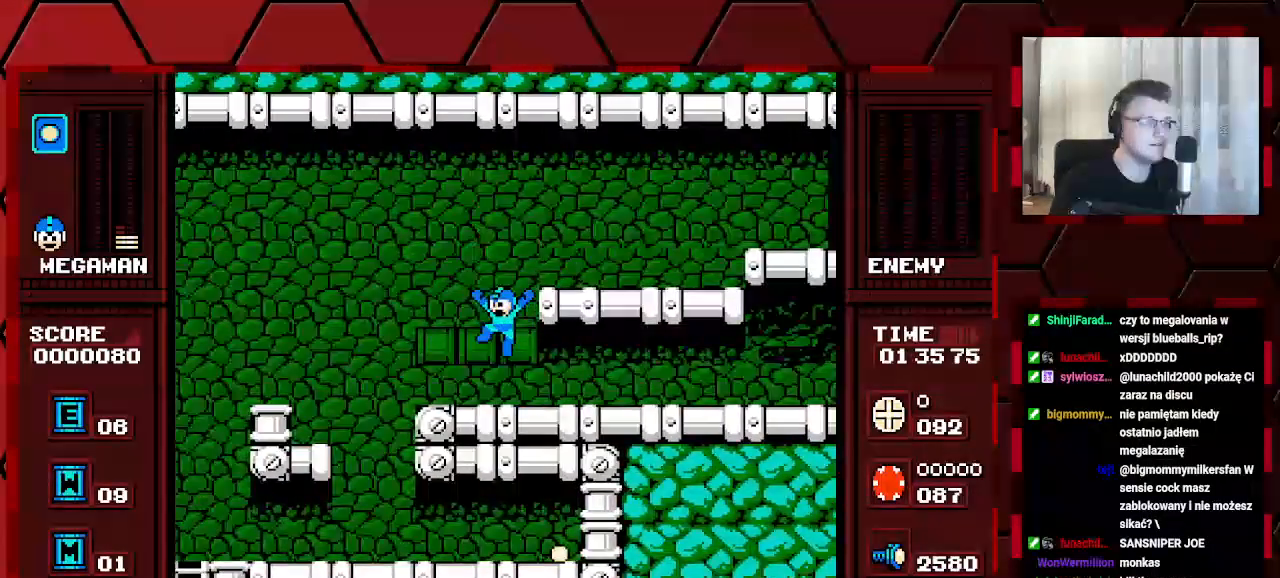
{"buttons": ["DPAD_RIGHT"], "events": [[33, "DPAD_RIGHT", "down"]]}
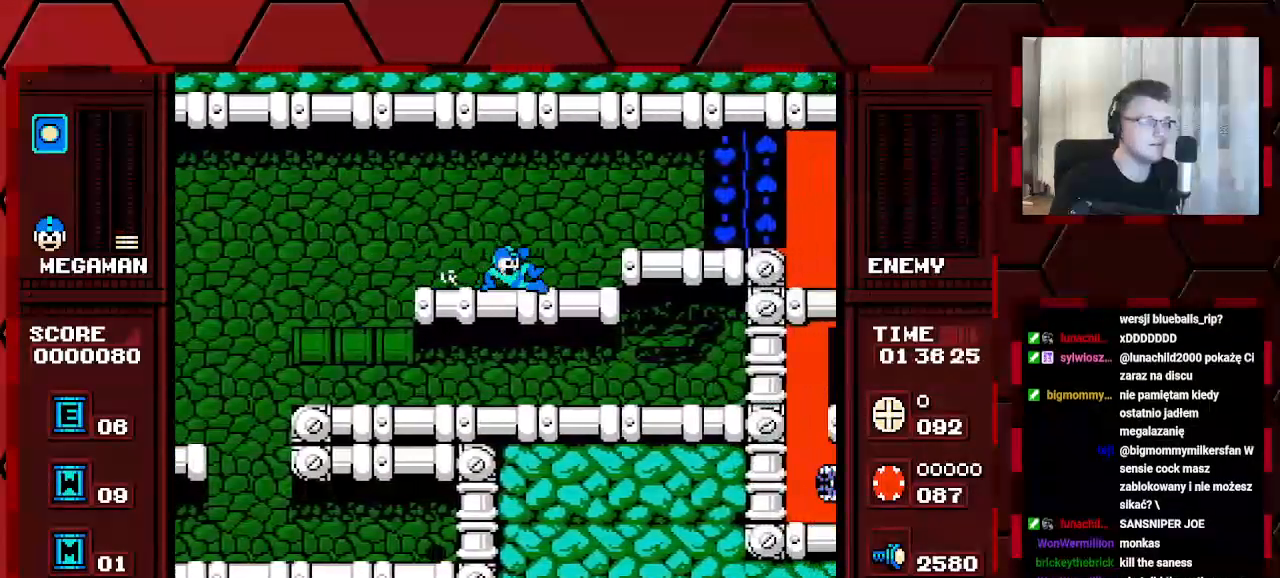
{"buttons": ["DPAD_RIGHT"], "events": []}
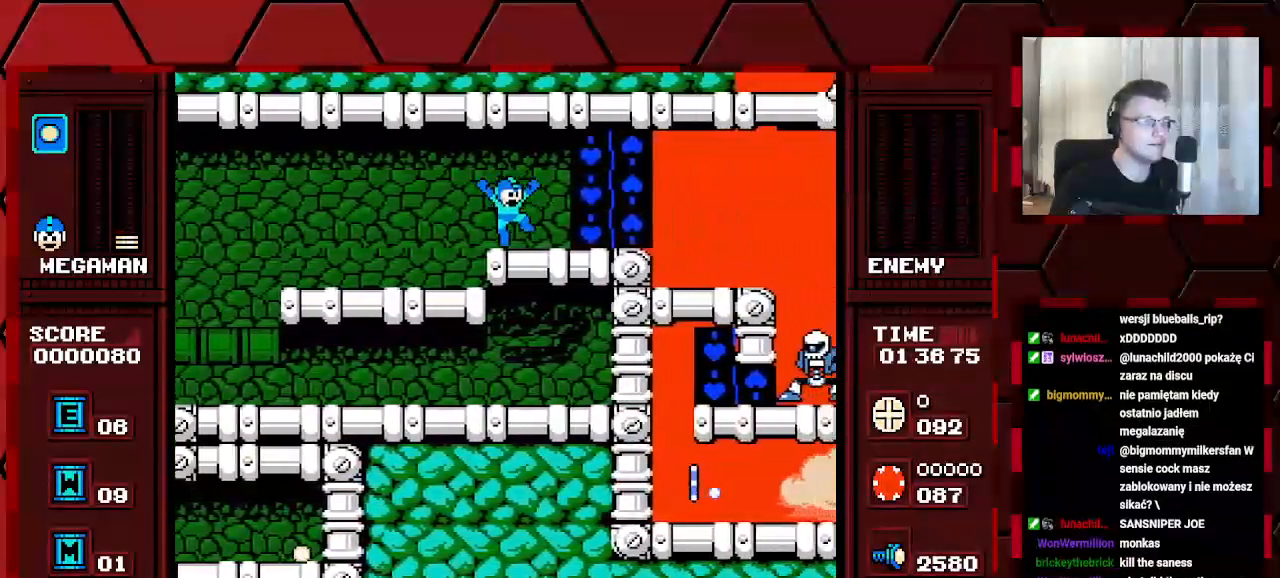
{"buttons": [], "events": [[233, "DPAD_RIGHT", "up"]]}
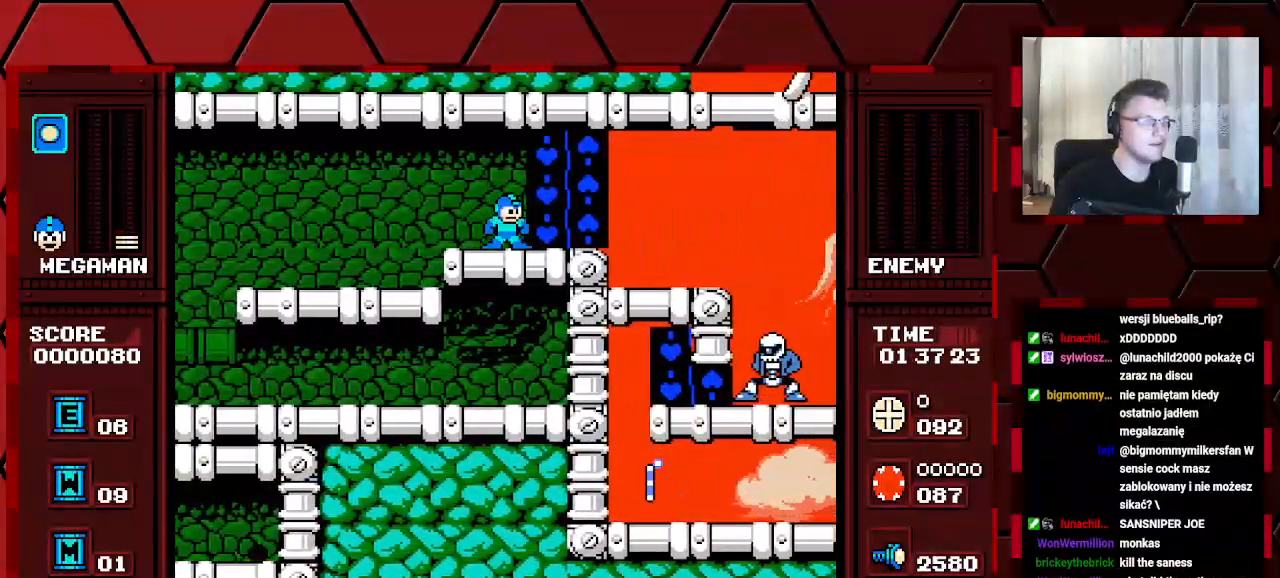
{"buttons": [], "events": []}
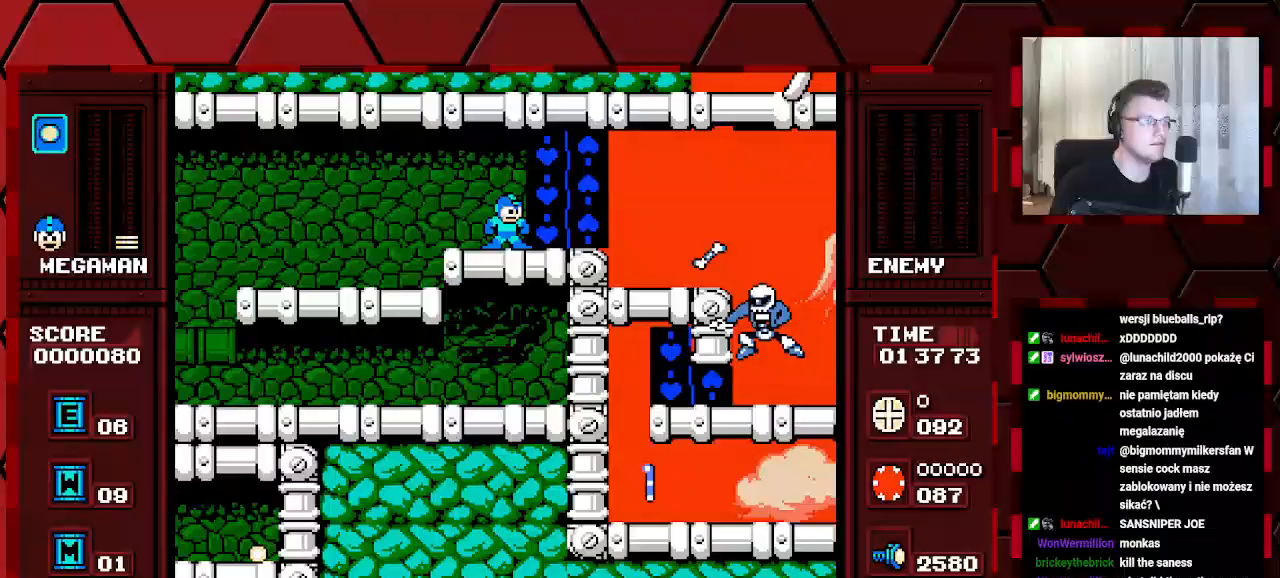
{"buttons": [], "events": []}
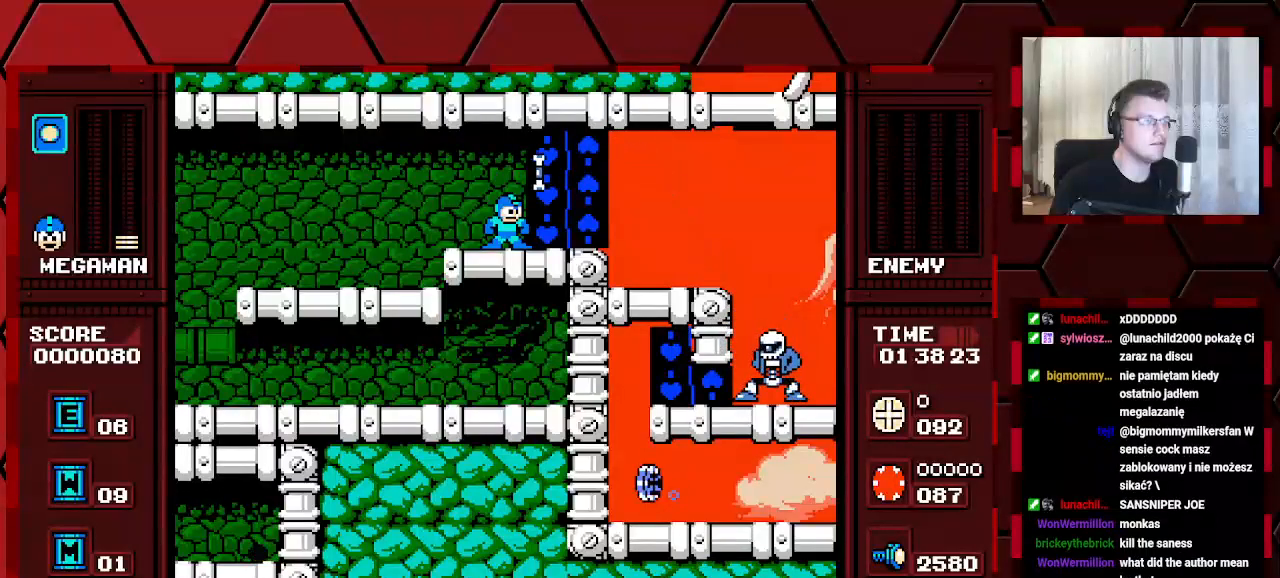
{"buttons": [], "events": []}
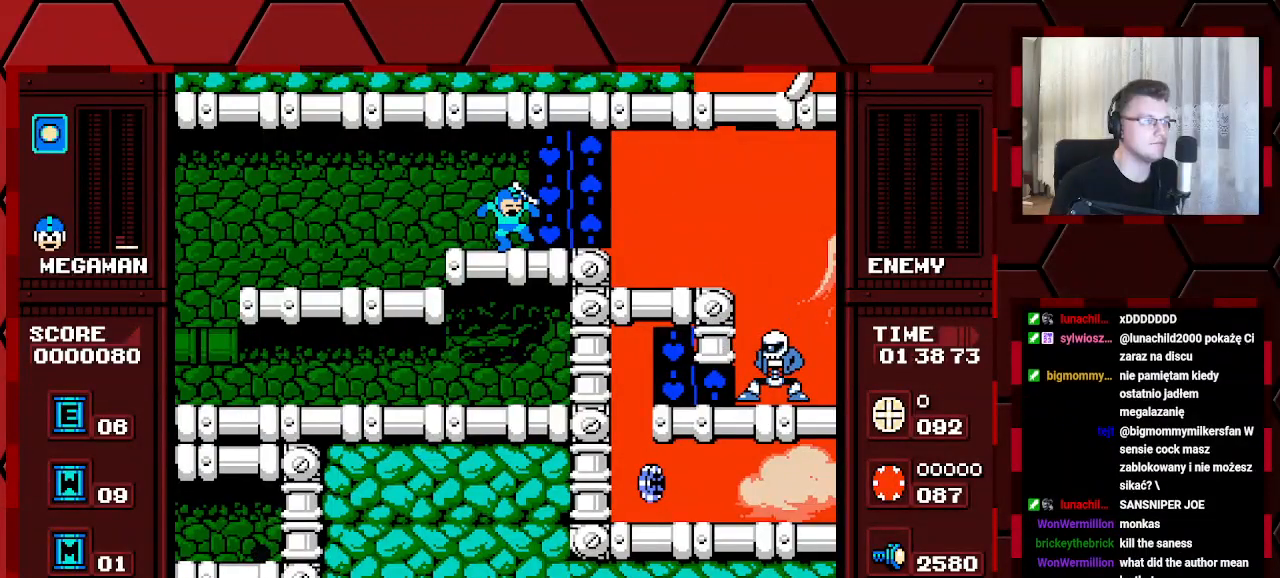
{"buttons": [], "events": []}
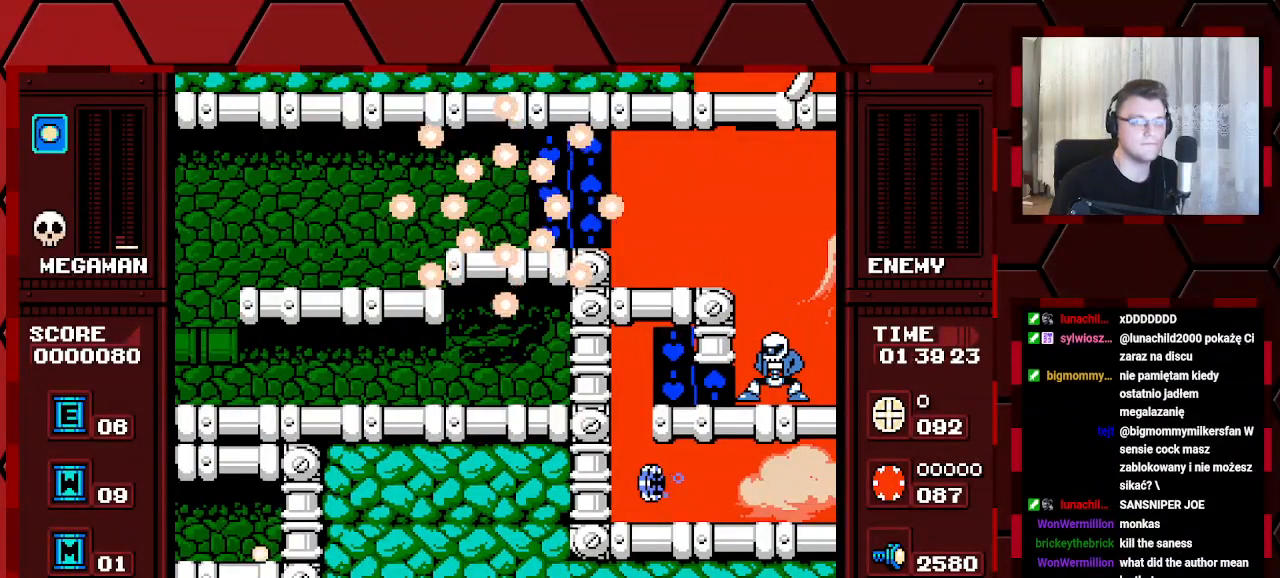
{"buttons": [], "events": []}
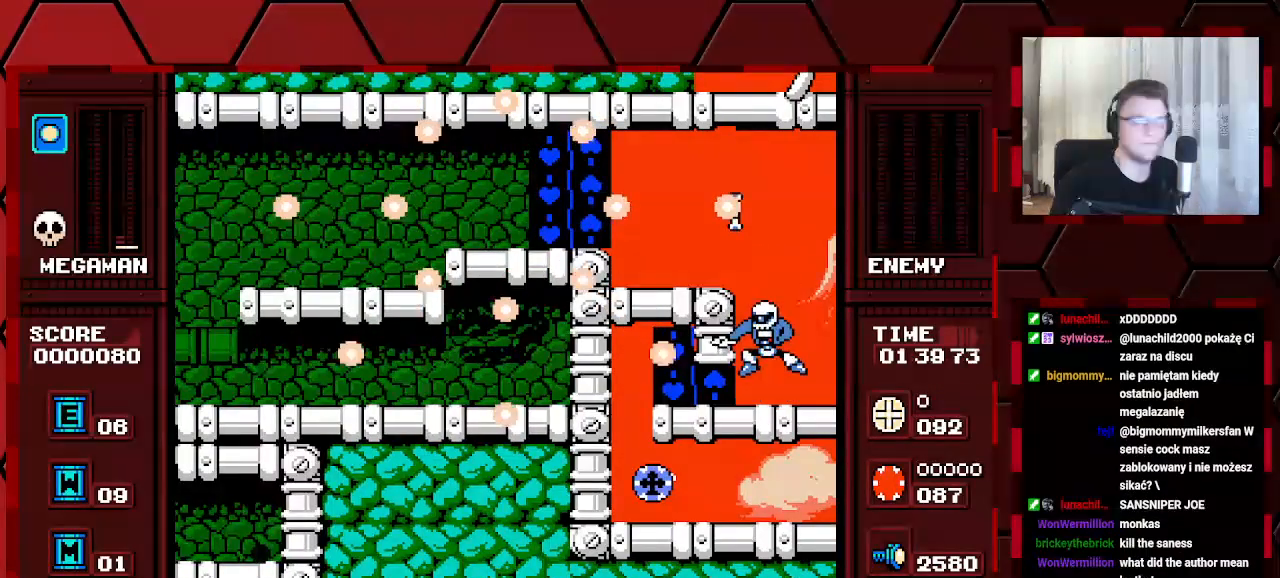
{"buttons": [], "events": []}
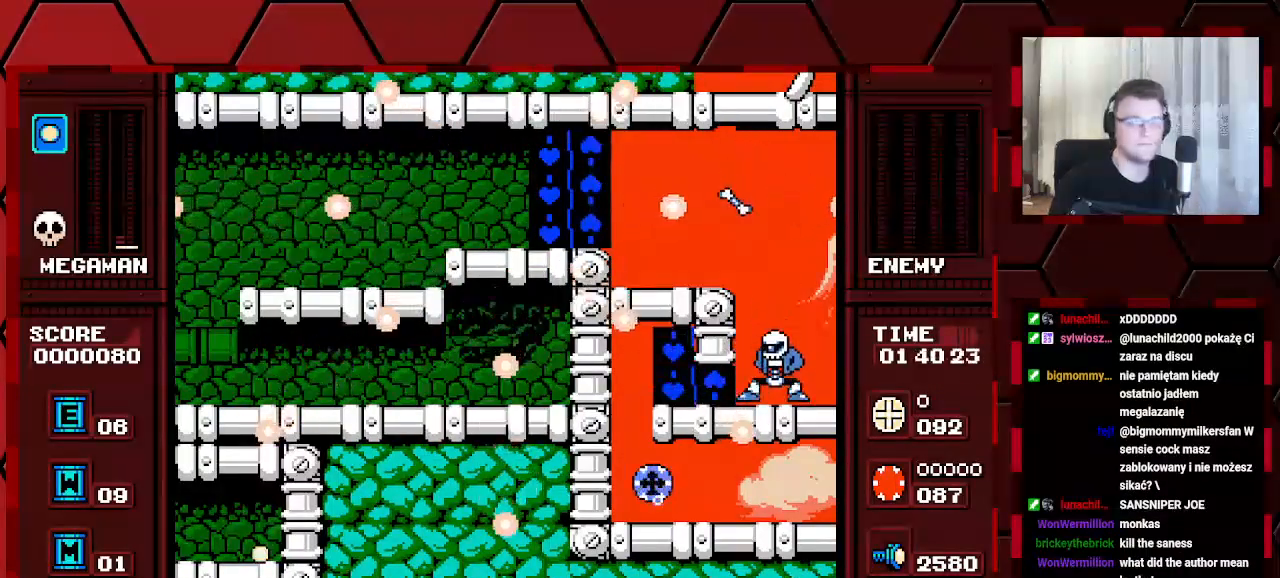
{"buttons": [], "events": []}
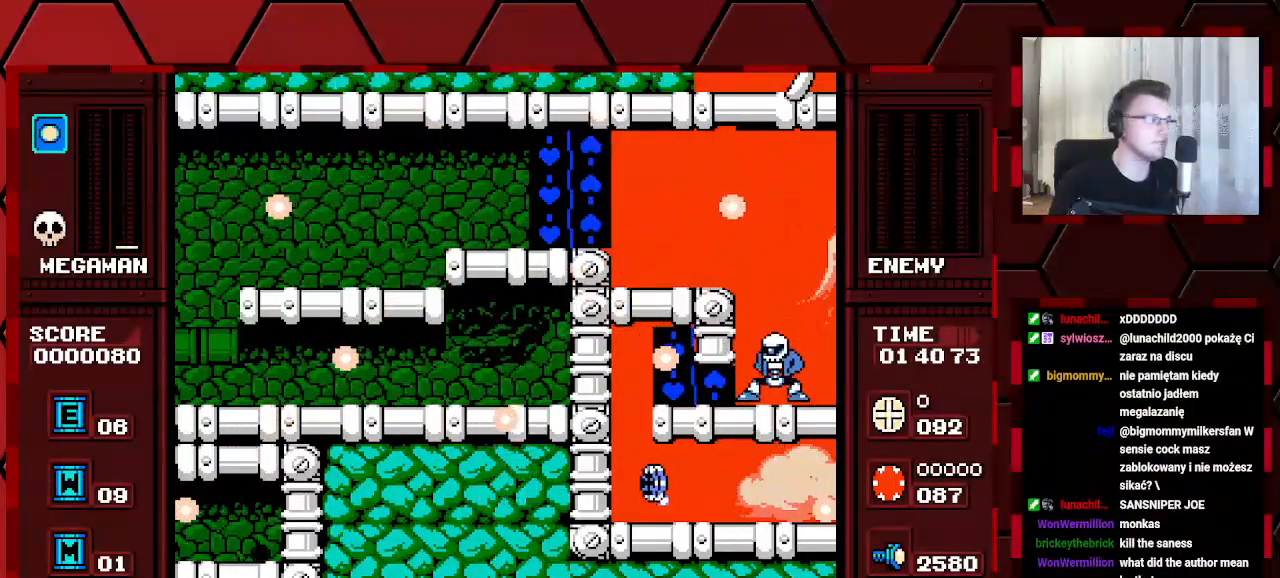
{"buttons": [], "events": [[267, "DPAD_RIGHT", "down"], [433, "DPAD_RIGHT", "up"]]}
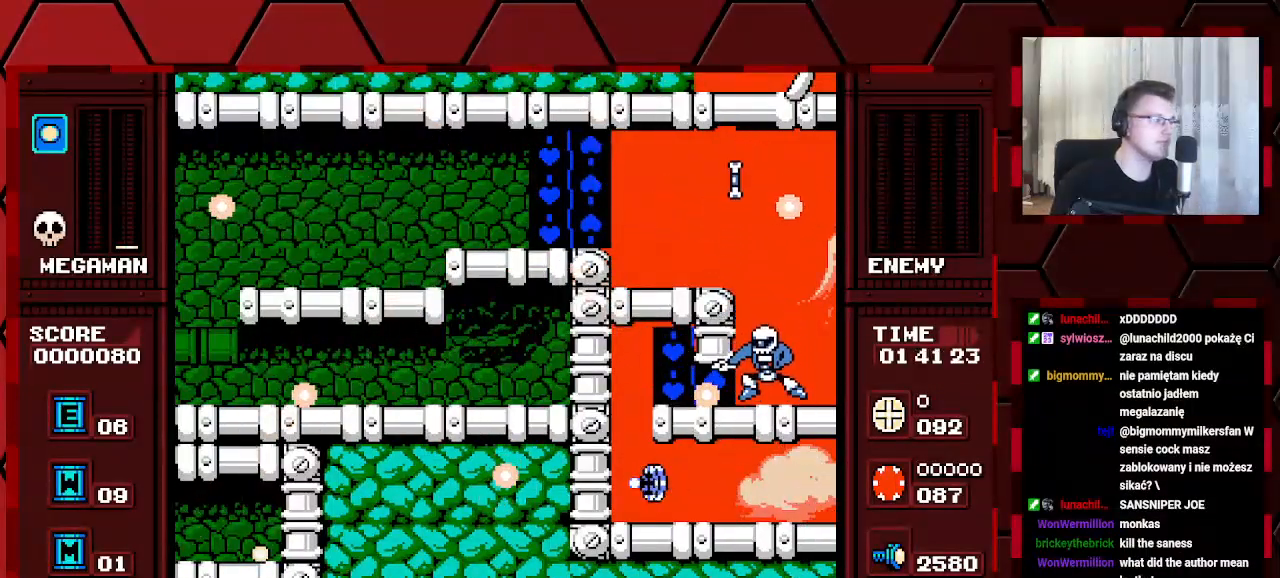
{"buttons": [], "events": []}